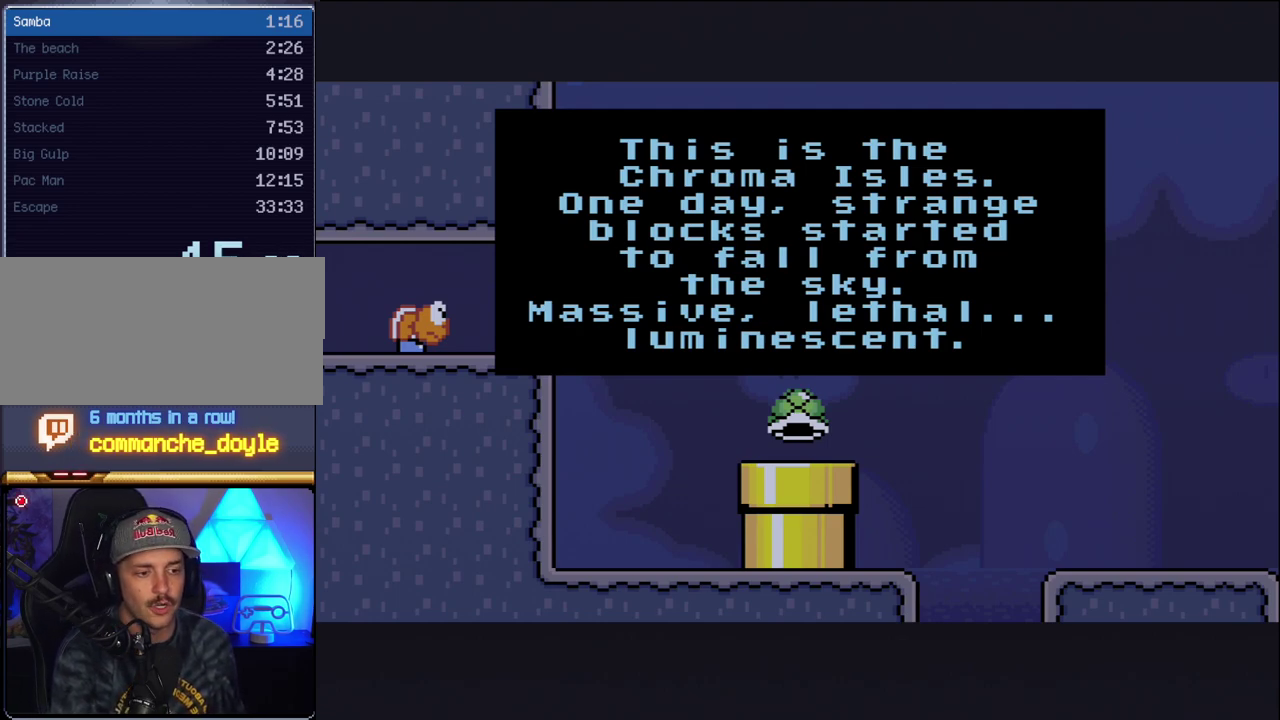
Gameplay with a controller (Nintendo layout); each line is a JSON object with the inputs held at the frame after it. "events" lists button and stick changes between this image and that frame as [ms after this image, input, new state], when the widget could be followed in between. Not read: L3 R3.
{"buttons": [], "events": [[17, "A", "up"], [117, "A", "down"], [233, "A", "up"], [333, "A", "down"], [450, "A", "up"]]}
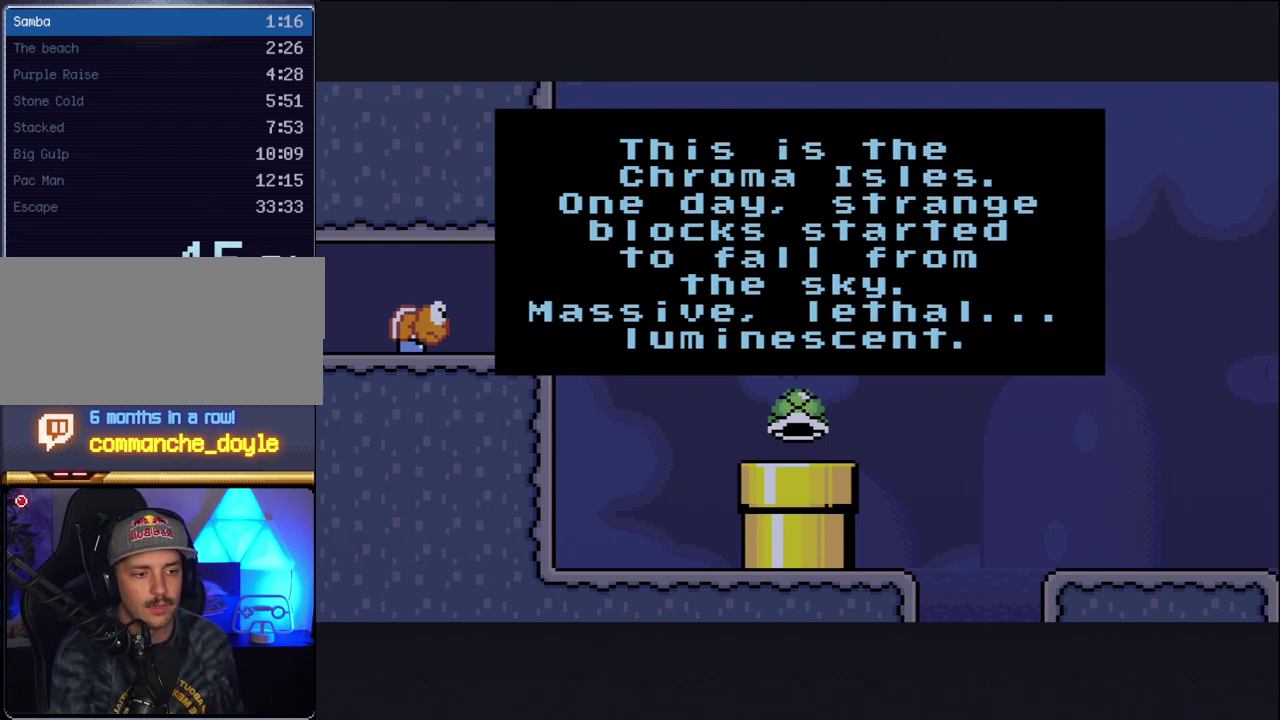
{"buttons": ["A"], "events": [[50, "A", "down"], [167, "A", "up"], [267, "A", "down"], [383, "A", "up"], [483, "A", "down"]]}
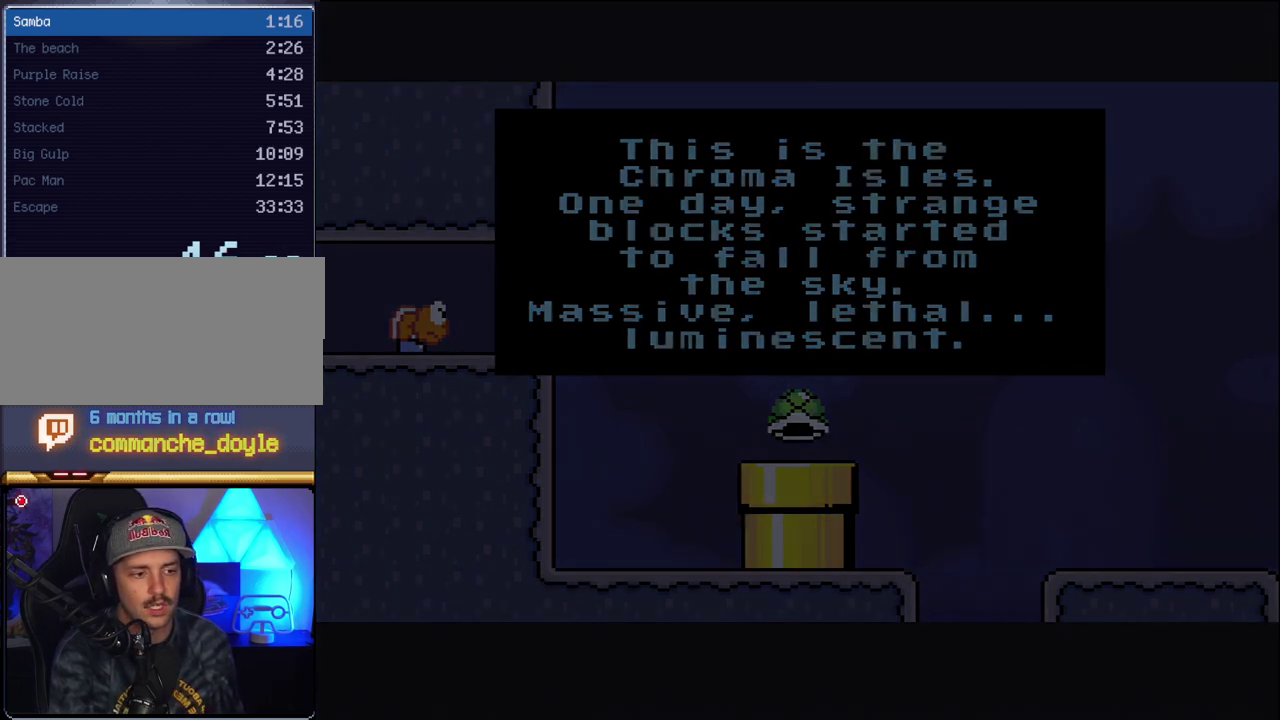
{"buttons": ["A"], "events": [[83, "A", "up"], [200, "A", "down"]]}
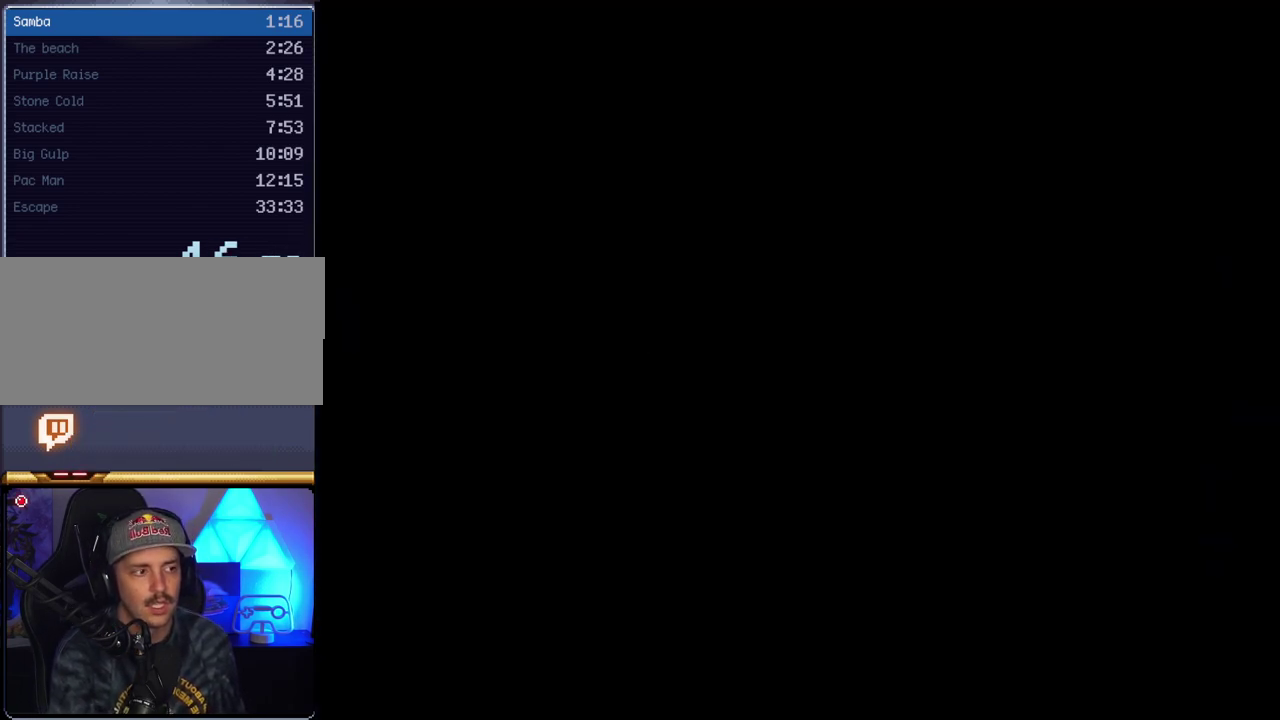
{"buttons": ["A"], "events": []}
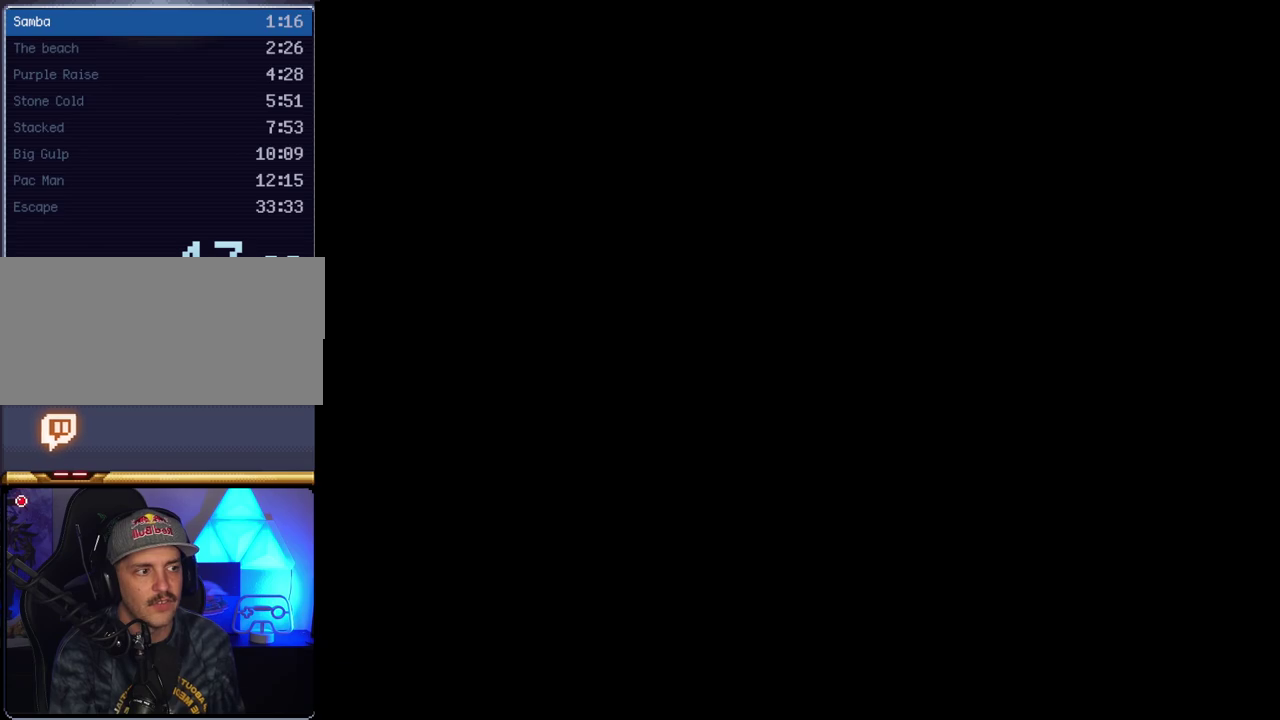
{"buttons": ["A"], "events": []}
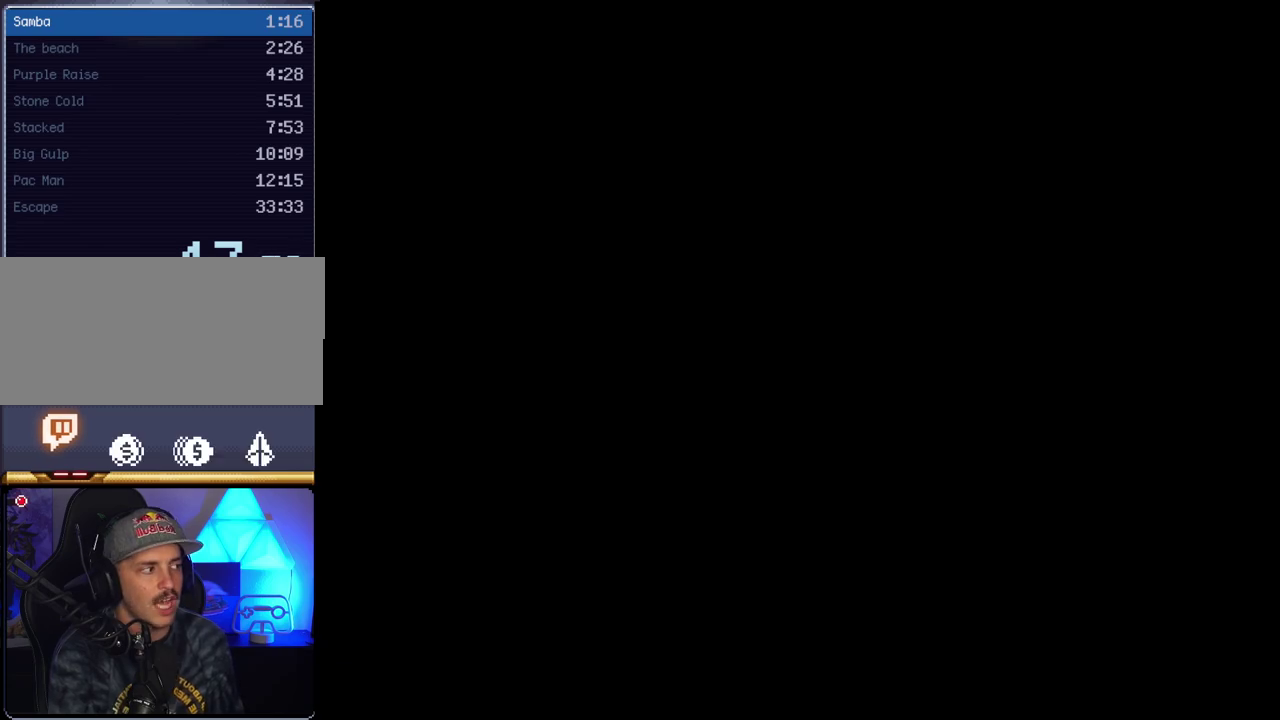
{"buttons": [], "events": [[400, "A", "up"]]}
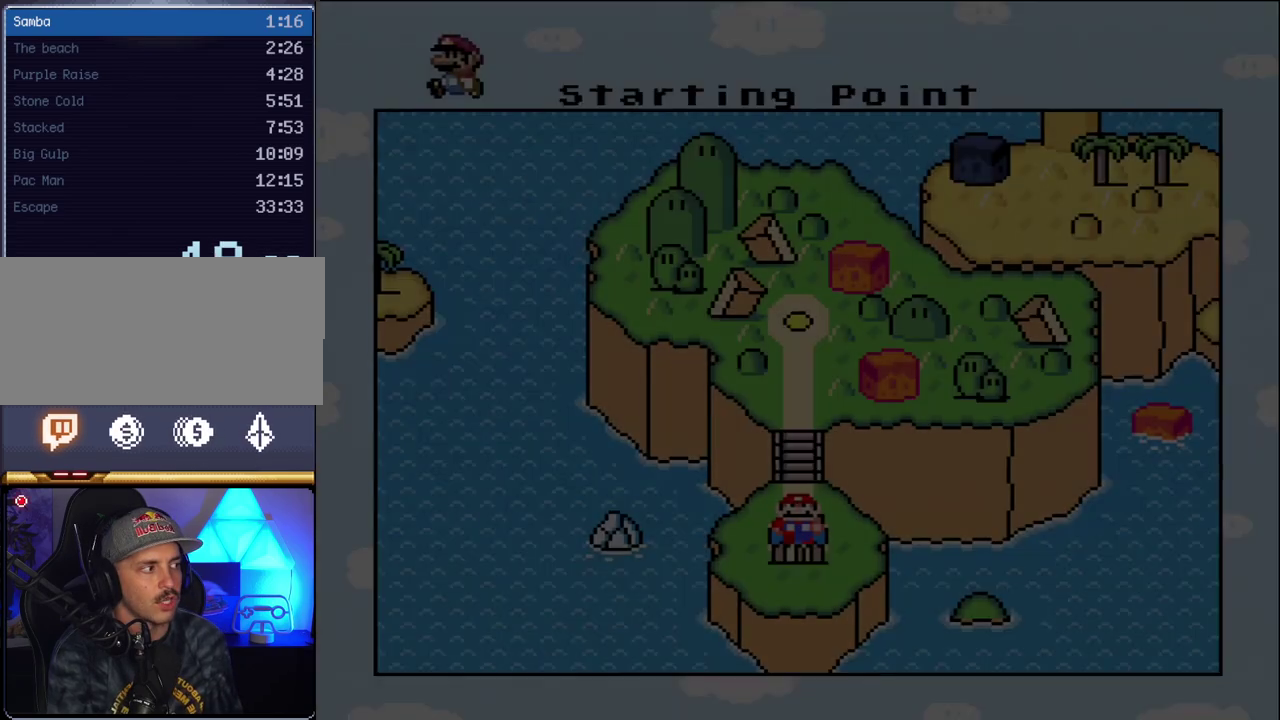
{"buttons": [], "events": [[350, "DPAD_UP", "down"], [450, "DPAD_UP", "up"]]}
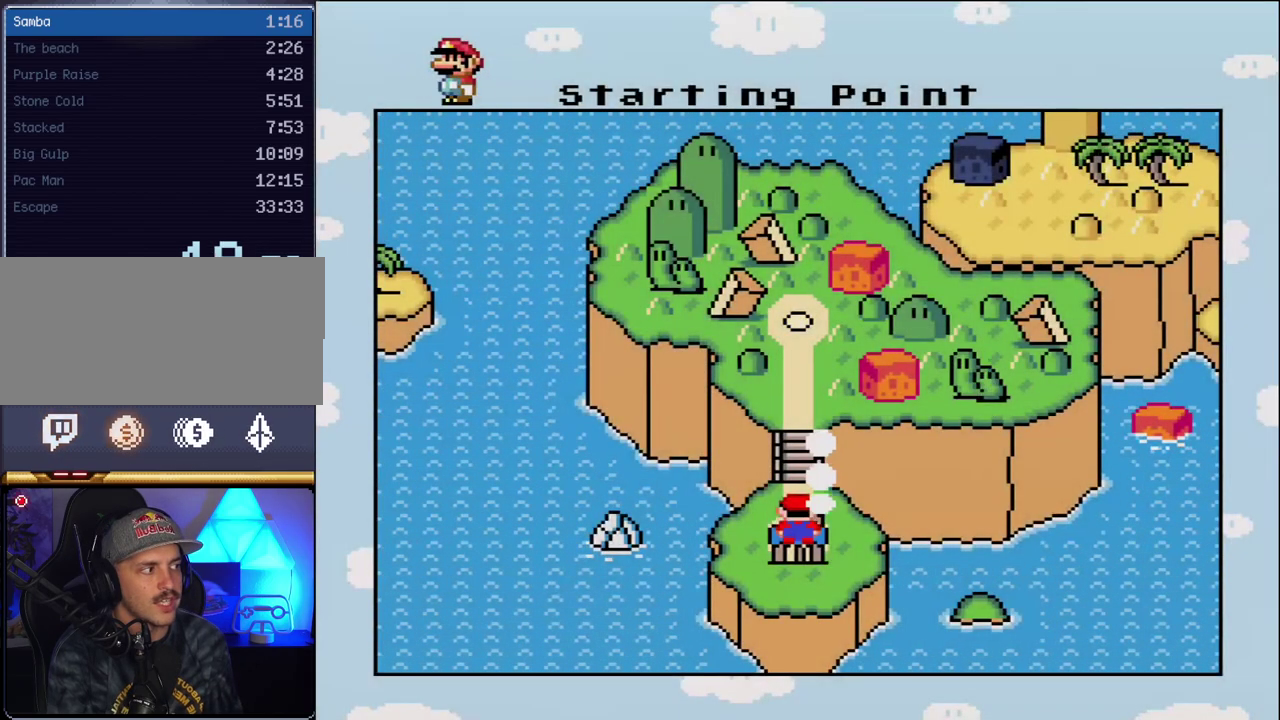
{"buttons": ["A"], "events": [[50, "DPAD_UP", "down"], [133, "DPAD_UP", "up"], [200, "DPAD_UP", "down"], [333, "DPAD_UP", "up"], [400, "A", "down"]]}
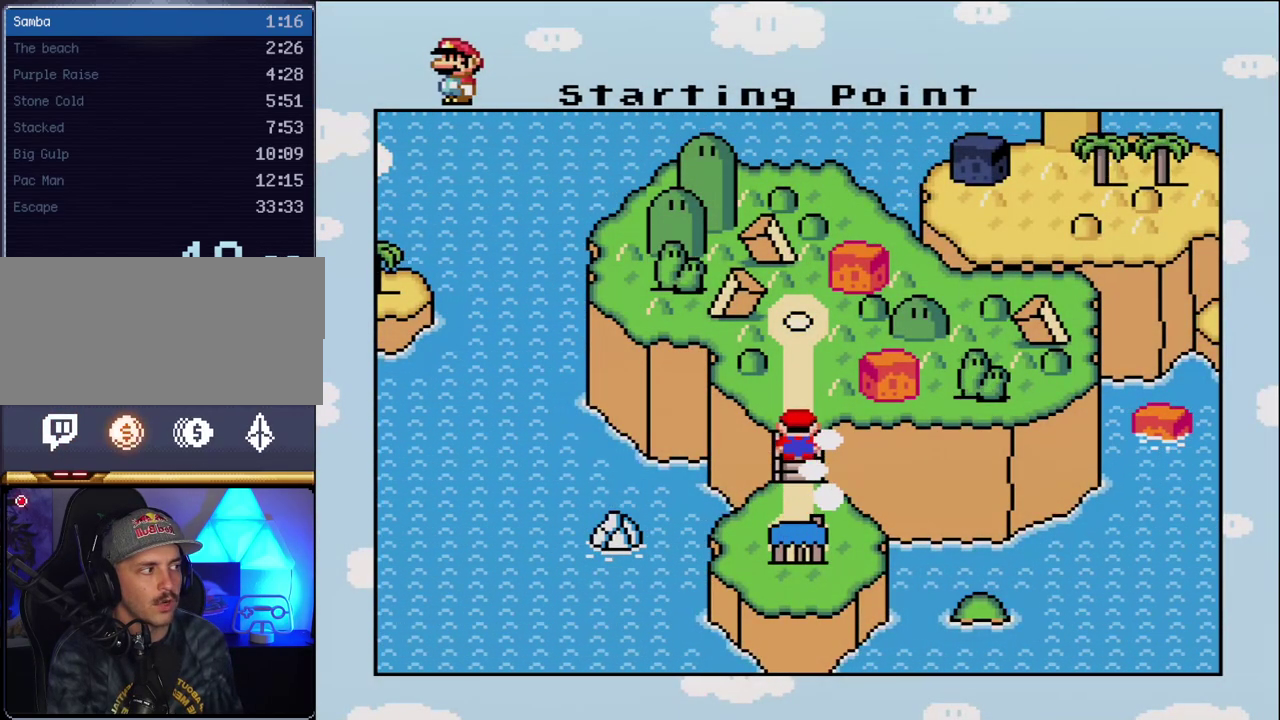
{"buttons": [], "events": [[50, "A", "up"], [100, "A", "down"], [233, "A", "up"], [333, "A", "down"], [450, "A", "up"]]}
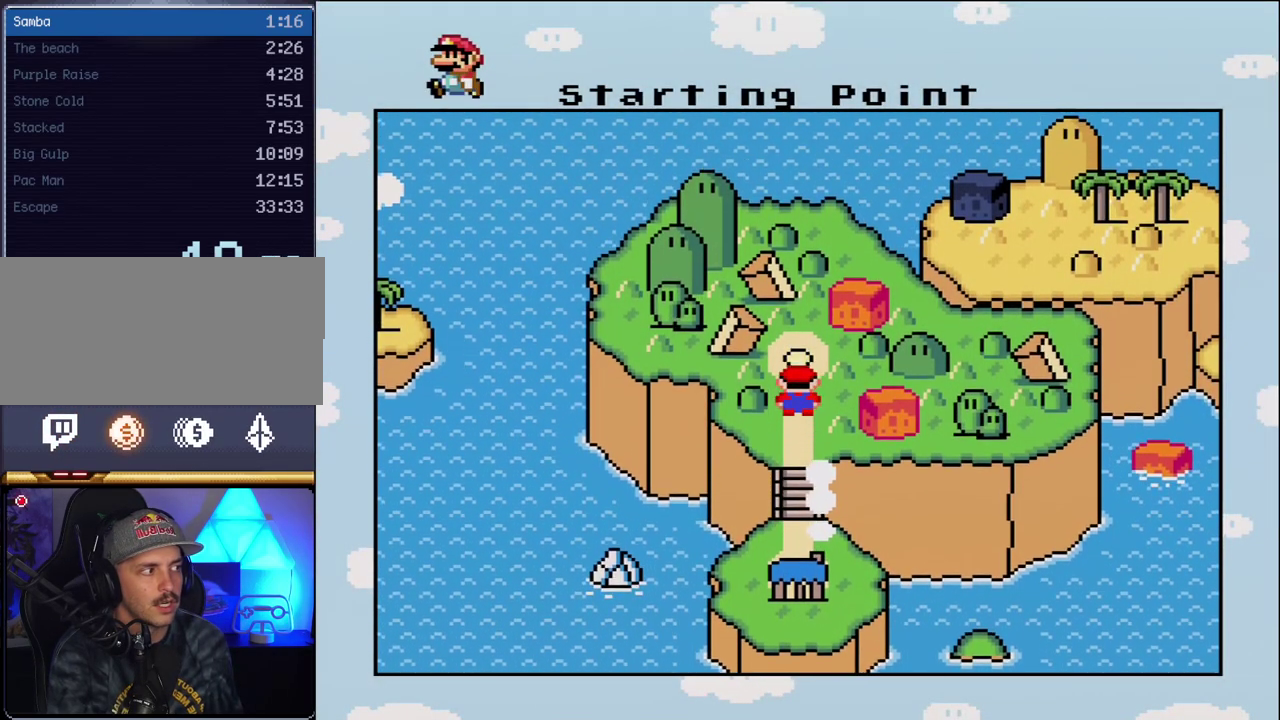
{"buttons": ["A"], "events": [[50, "A", "down"], [133, "A", "up"], [233, "A", "down"], [350, "A", "up"], [417, "A", "down"]]}
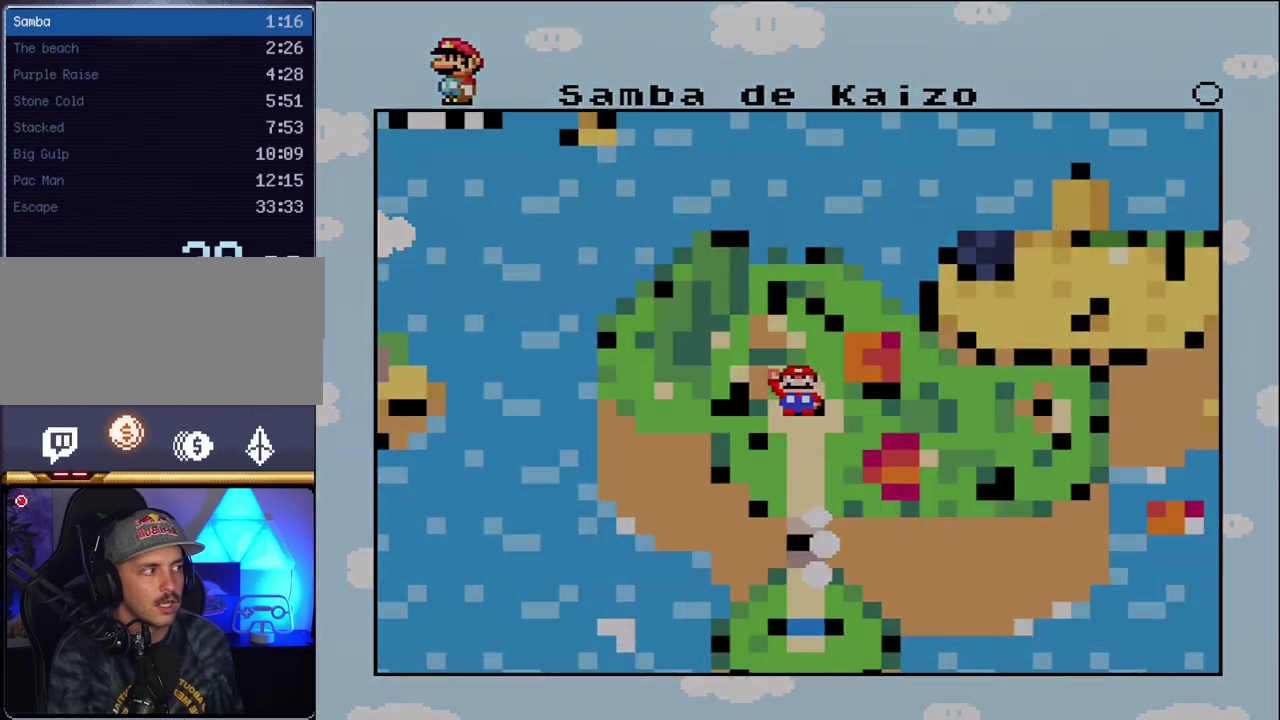
{"buttons": ["A"], "events": [[17, "A", "up"], [117, "A", "down"], [200, "A", "up"], [300, "A", "down"]]}
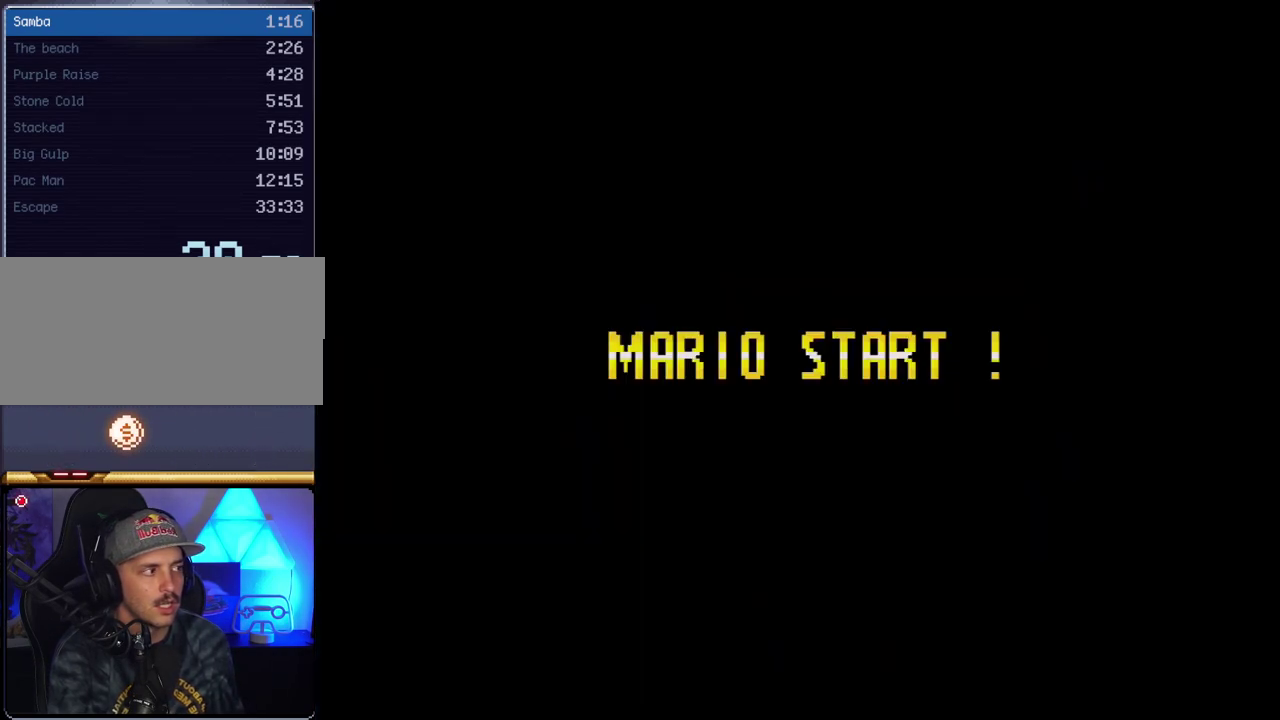
{"buttons": ["A"], "events": []}
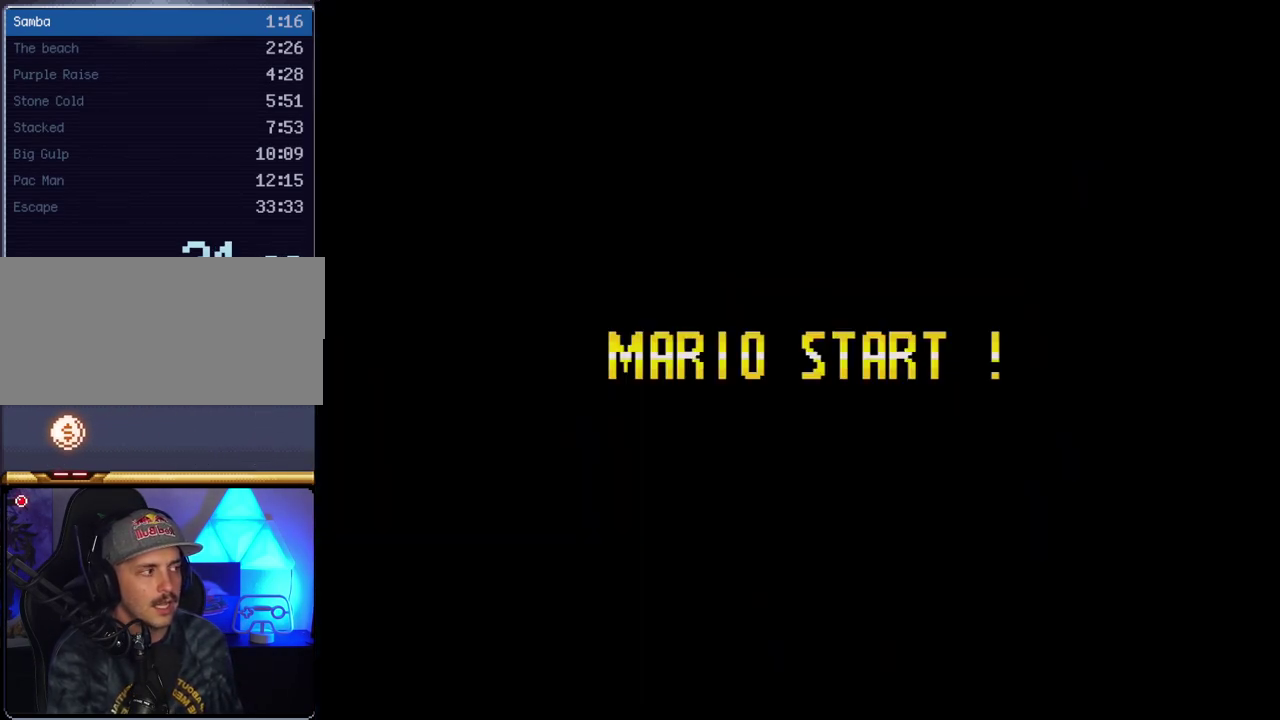
{"buttons": ["A"], "events": []}
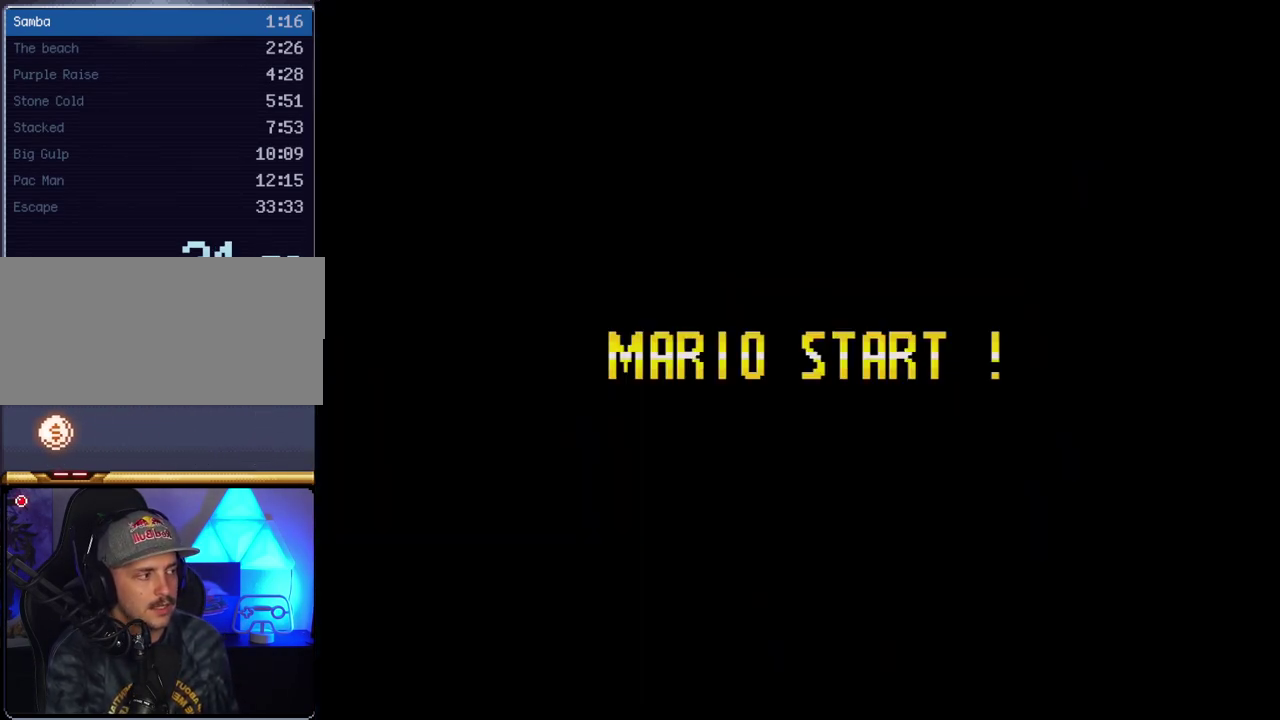
{"buttons": [], "events": [[200, "A", "up"]]}
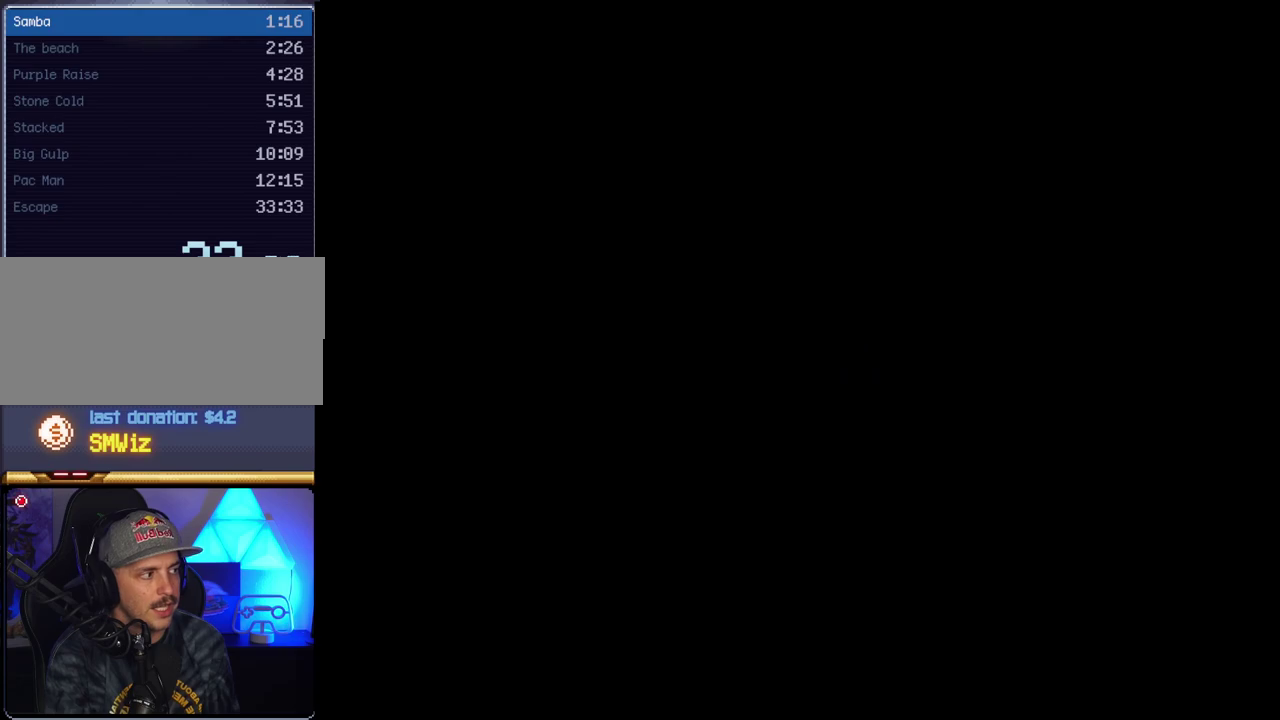
{"buttons": ["Y"], "events": [[383, "Y", "down"]]}
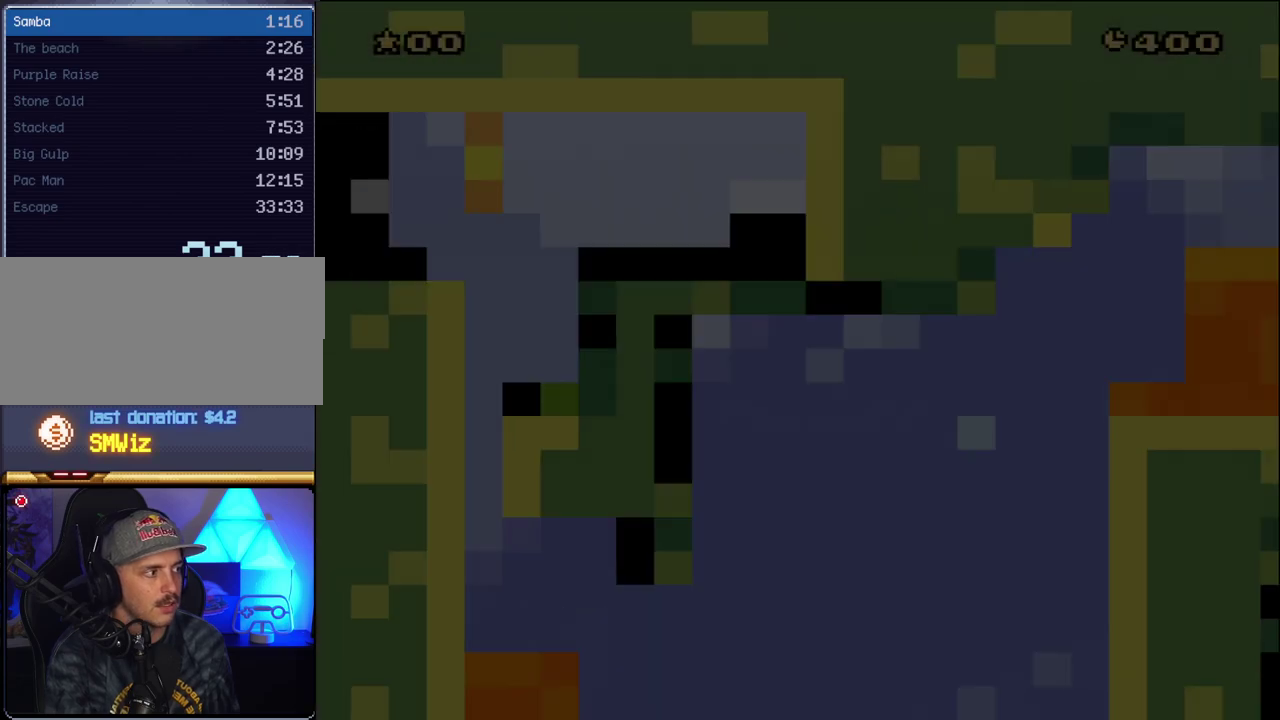
{"buttons": ["Y", "DPAD_LEFT"], "events": [[383, "DPAD_LEFT", "down"]]}
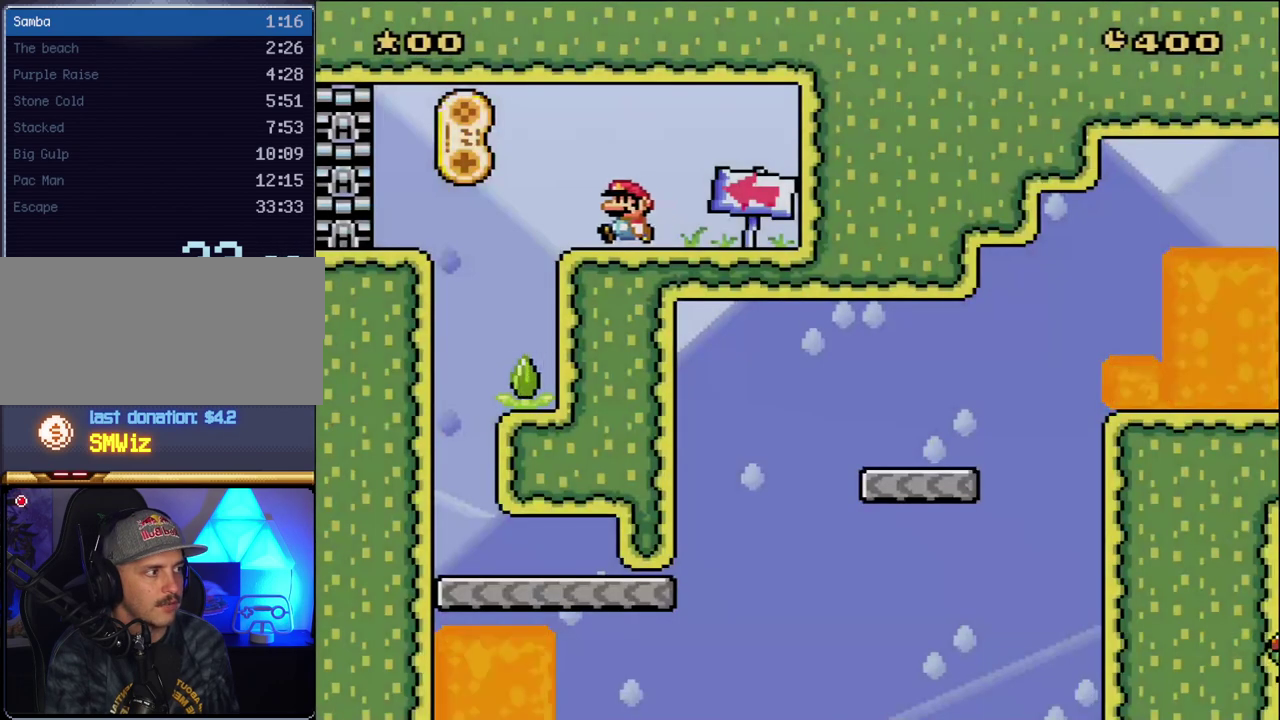
{"buttons": ["Y"], "events": [[483, "DPAD_LEFT", "up"]]}
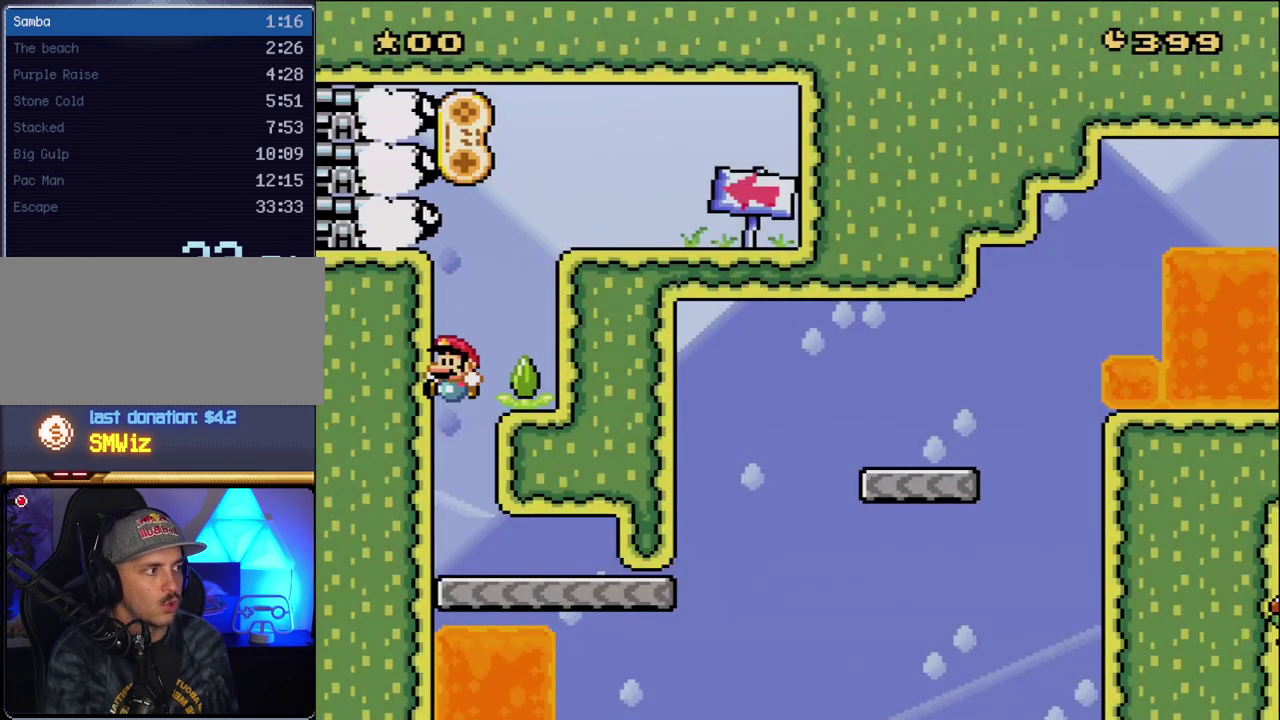
{"buttons": ["Y", "DPAD_RIGHT"], "events": [[50, "DPAD_RIGHT", "down"]]}
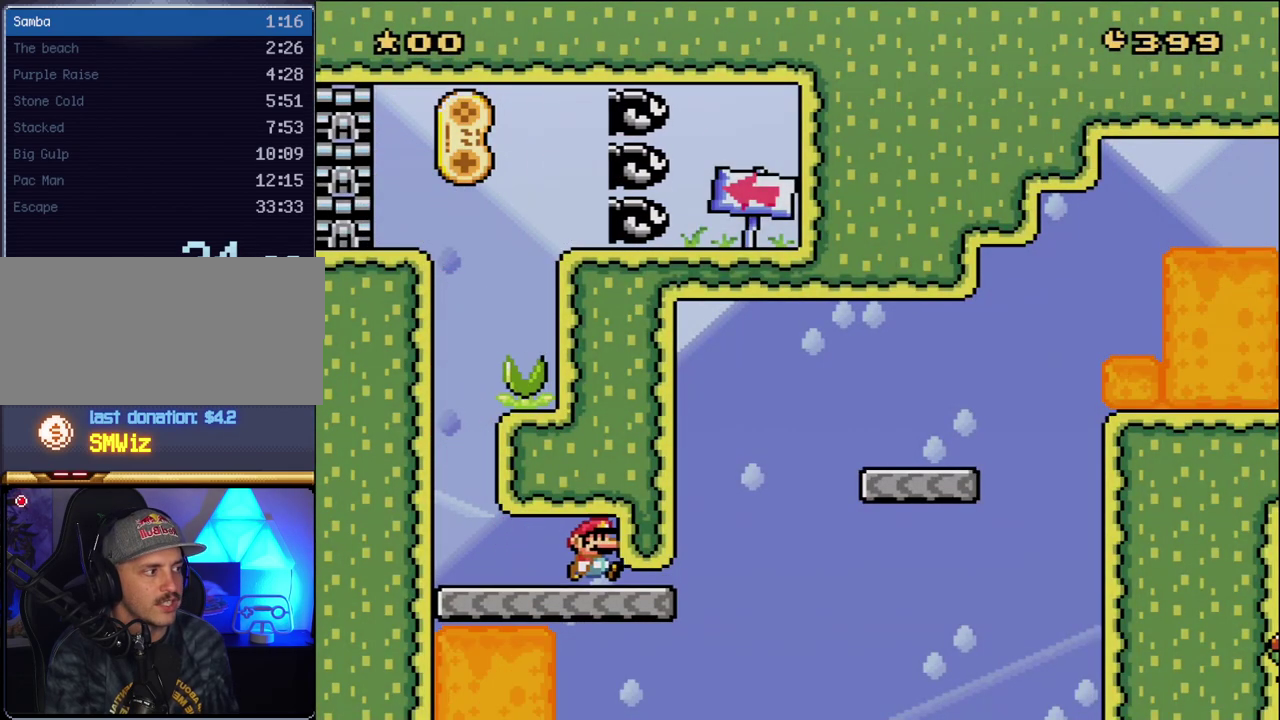
{"buttons": ["B", "Y", "DPAD_RIGHT"], "events": [[450, "B", "down"]]}
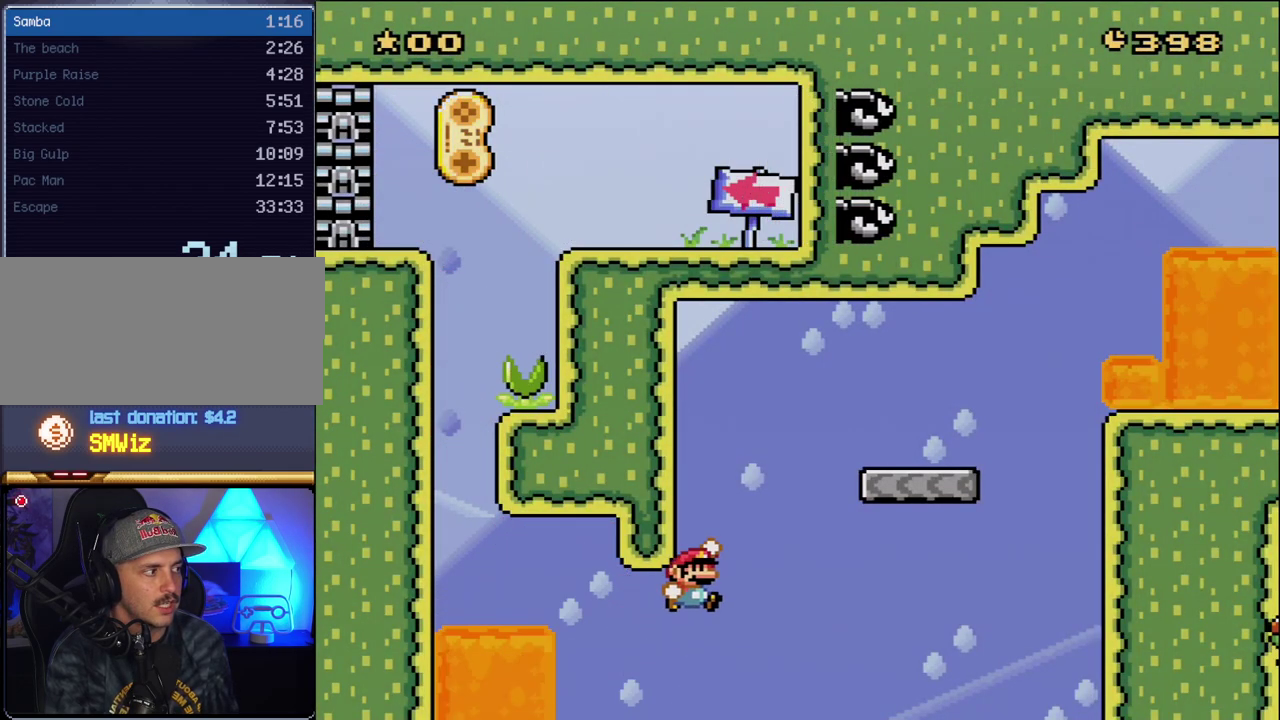
{"buttons": ["Y", "DPAD_RIGHT"], "events": [[367, "B", "up"]]}
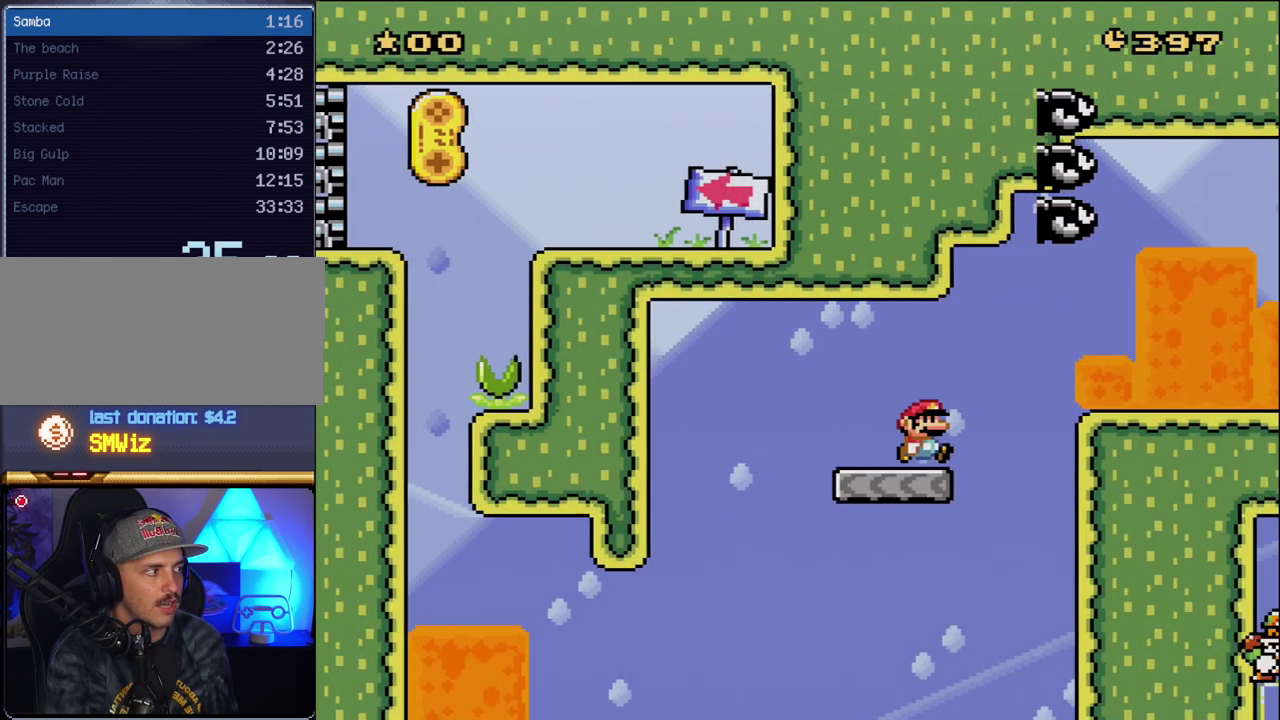
{"buttons": ["B", "Y", "DPAD_RIGHT"], "events": [[83, "B", "down"]]}
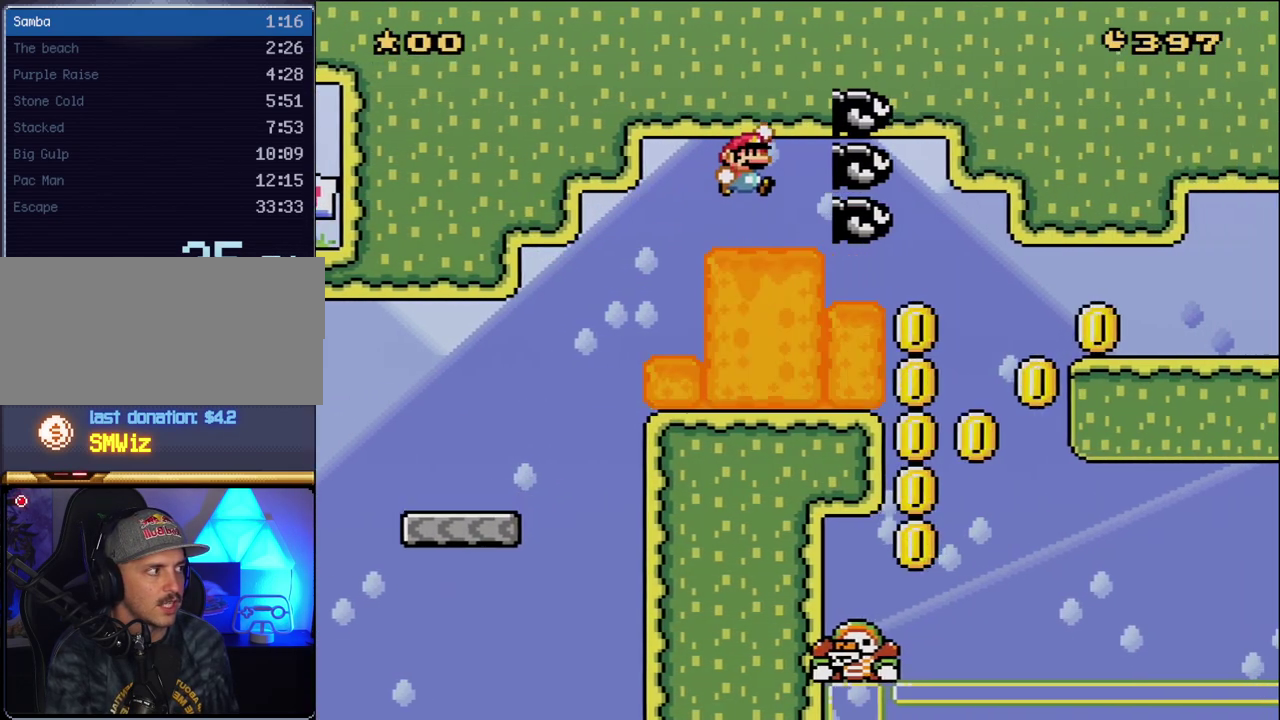
{"buttons": ["B", "Y", "DPAD_LEFT"], "events": [[83, "DPAD_UP", "down"], [300, "DPAD_UP", "up"], [333, "DPAD_RIGHT", "up"], [367, "DPAD_LEFT", "down"]]}
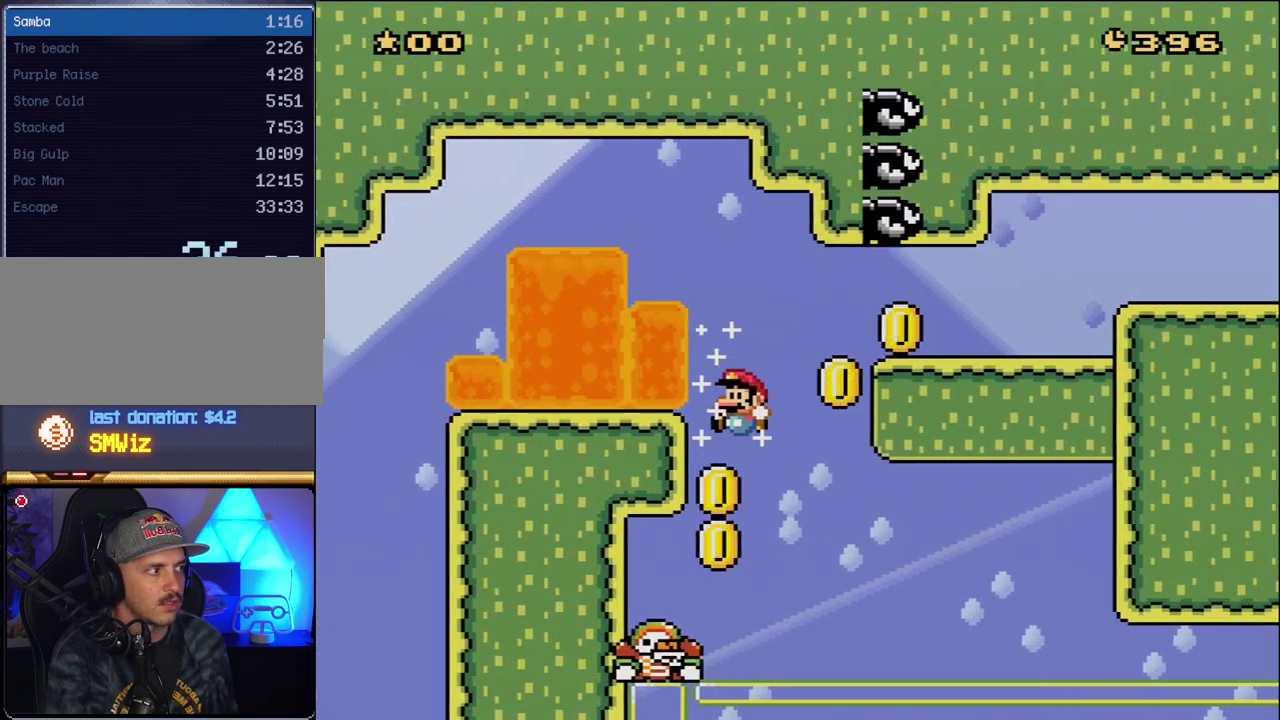
{"buttons": ["B", "Y", "DPAD_RIGHT"], "events": [[167, "DPAD_LEFT", "up"], [200, "DPAD_RIGHT", "down"]]}
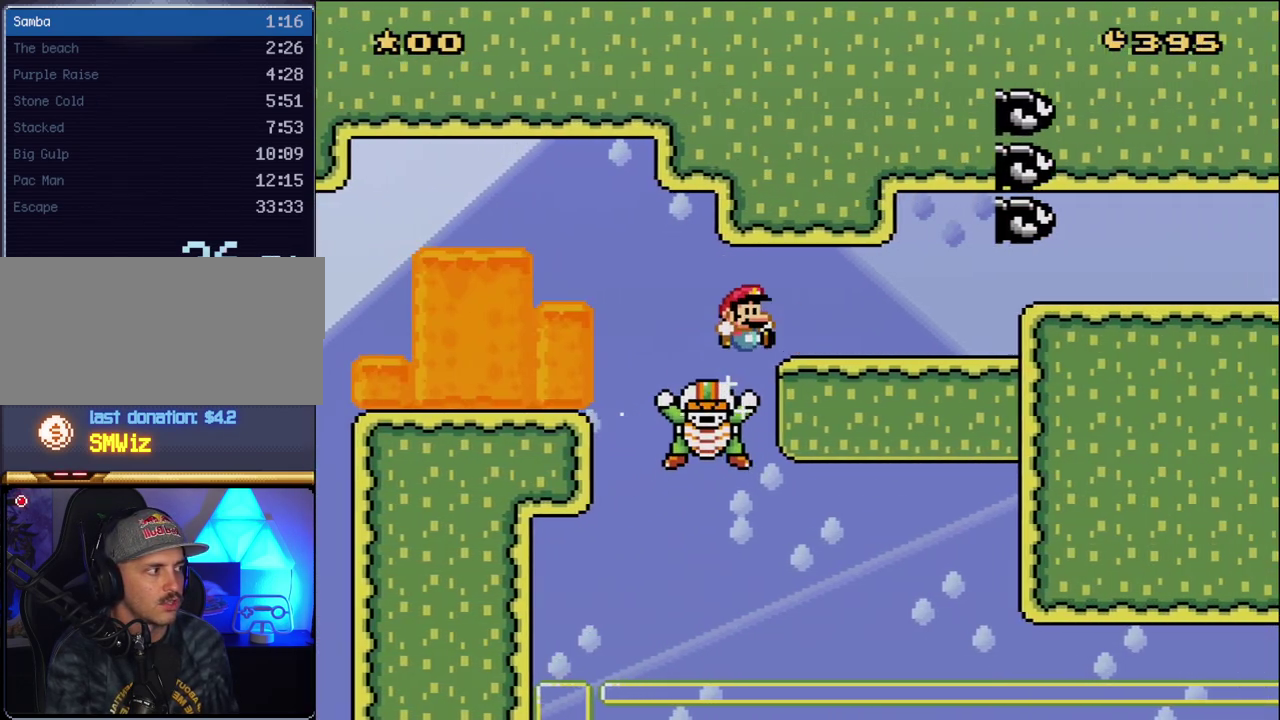
{"buttons": ["A", "X", "DPAD_RIGHT"], "events": [[167, "B", "up"], [167, "X", "down"], [167, "Y", "up"], [400, "A", "down"]]}
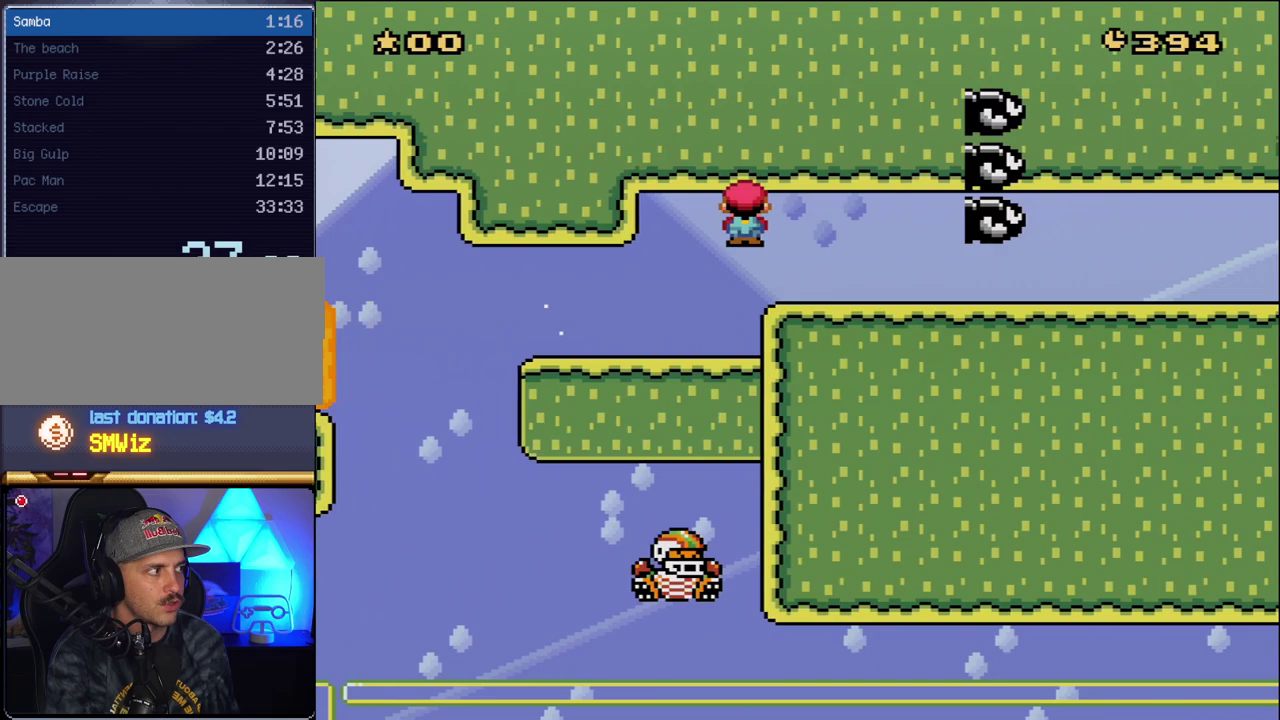
{"buttons": ["X", "DPAD_RIGHT"], "events": [[83, "A", "up"]]}
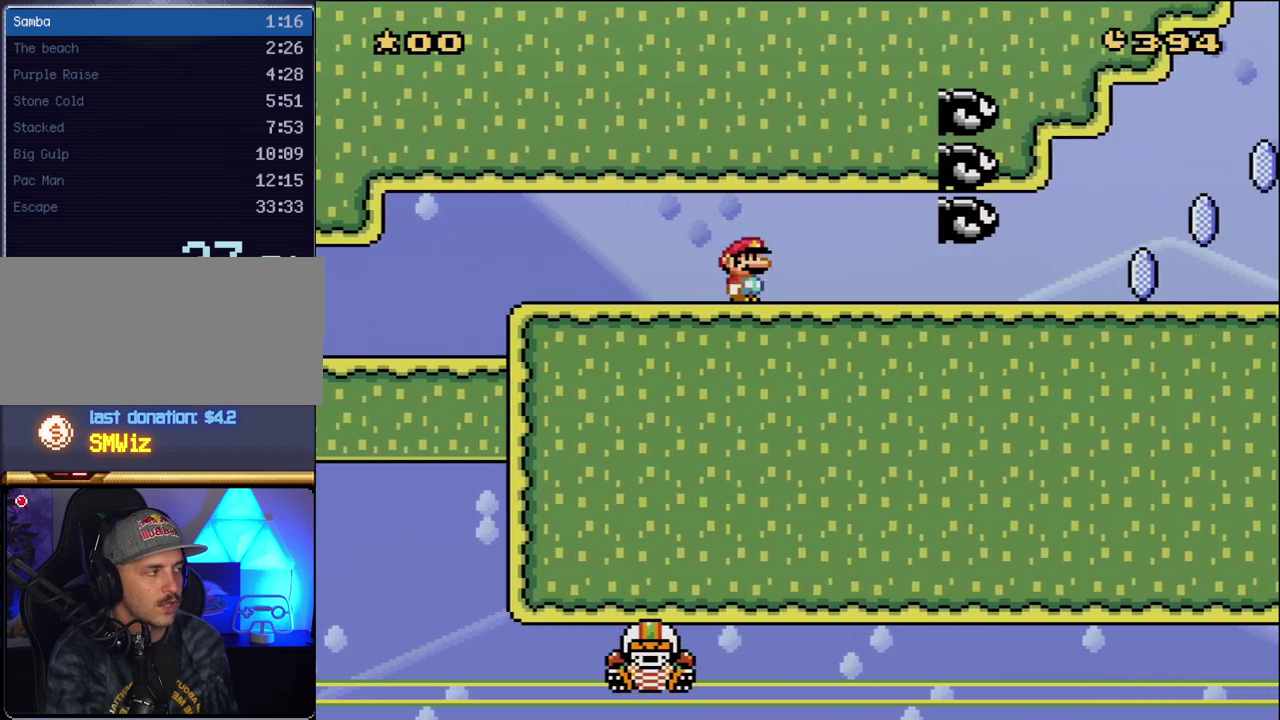
{"buttons": ["X", "DPAD_RIGHT"], "events": []}
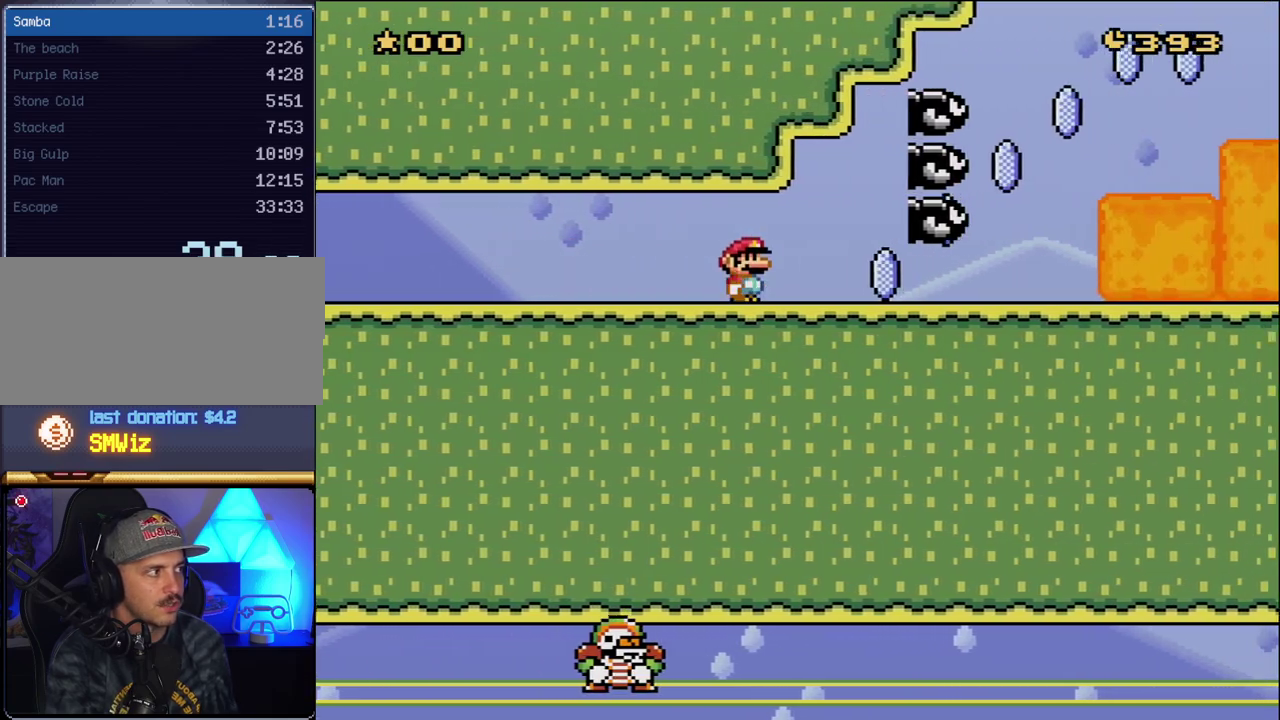
{"buttons": ["A", "X", "DPAD_RIGHT"], "events": [[367, "A", "down"]]}
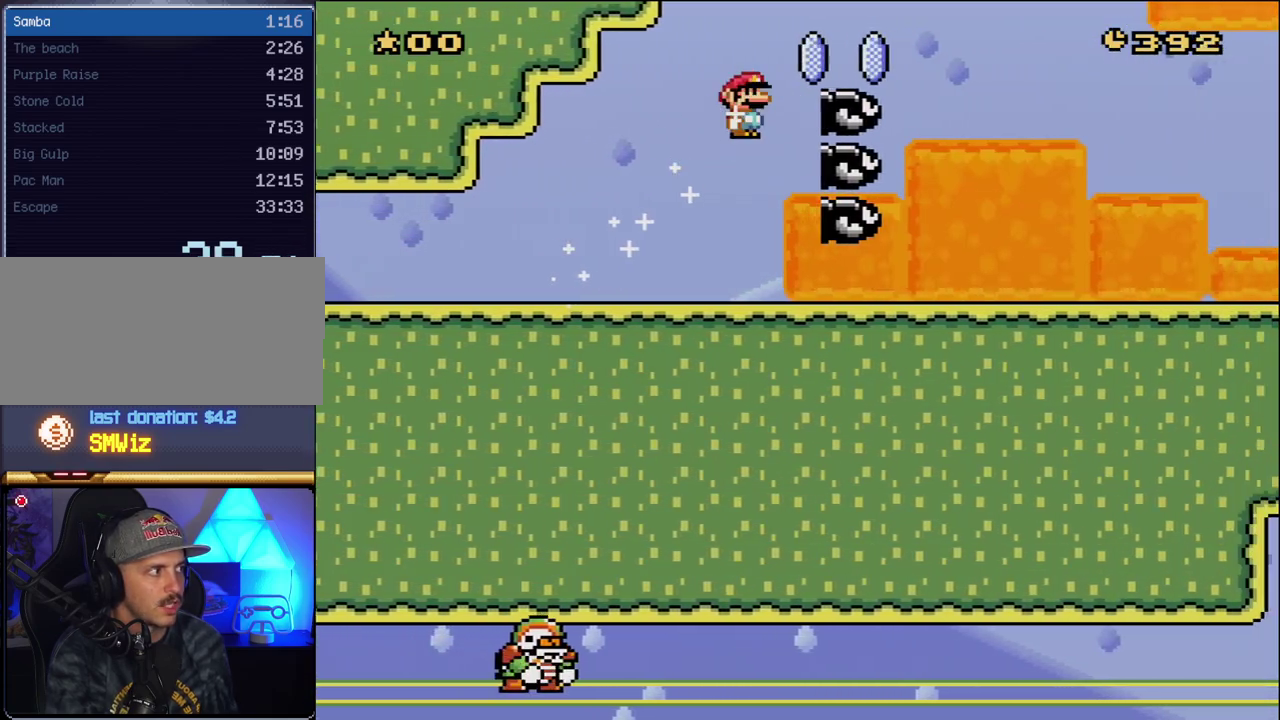
{"buttons": ["A", "X", "DPAD_RIGHT"], "events": []}
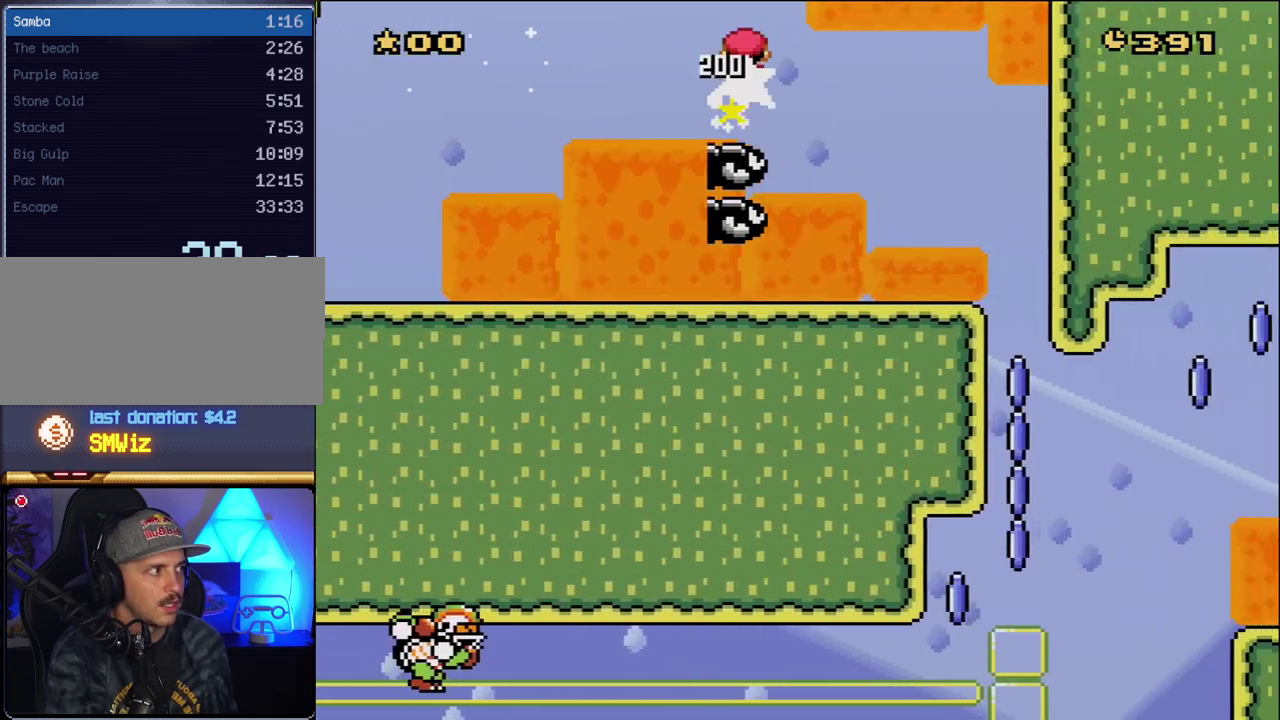
{"buttons": ["A", "X", "DPAD_RIGHT"], "events": [[50, "DPAD_RIGHT", "up"], [83, "DPAD_LEFT", "down"], [200, "DPAD_LEFT", "up"], [200, "DPAD_RIGHT", "down"]]}
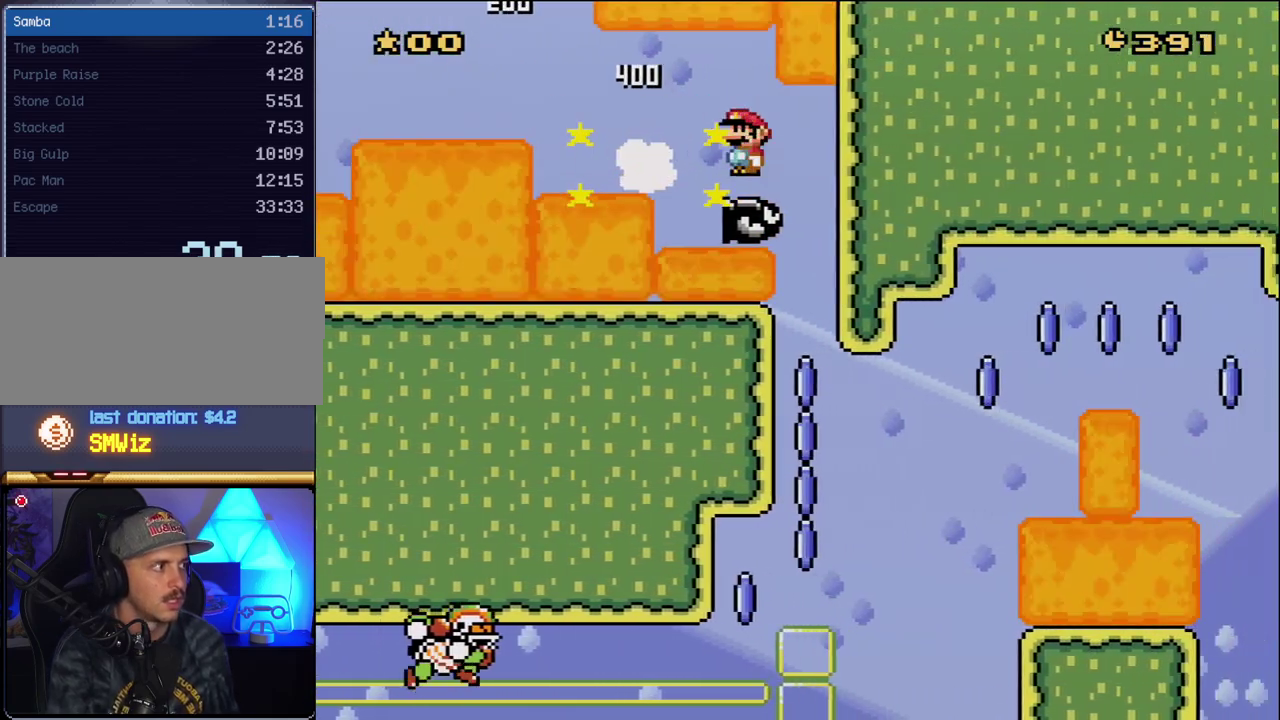
{"buttons": ["A", "X"], "events": [[117, "DPAD_RIGHT", "up"]]}